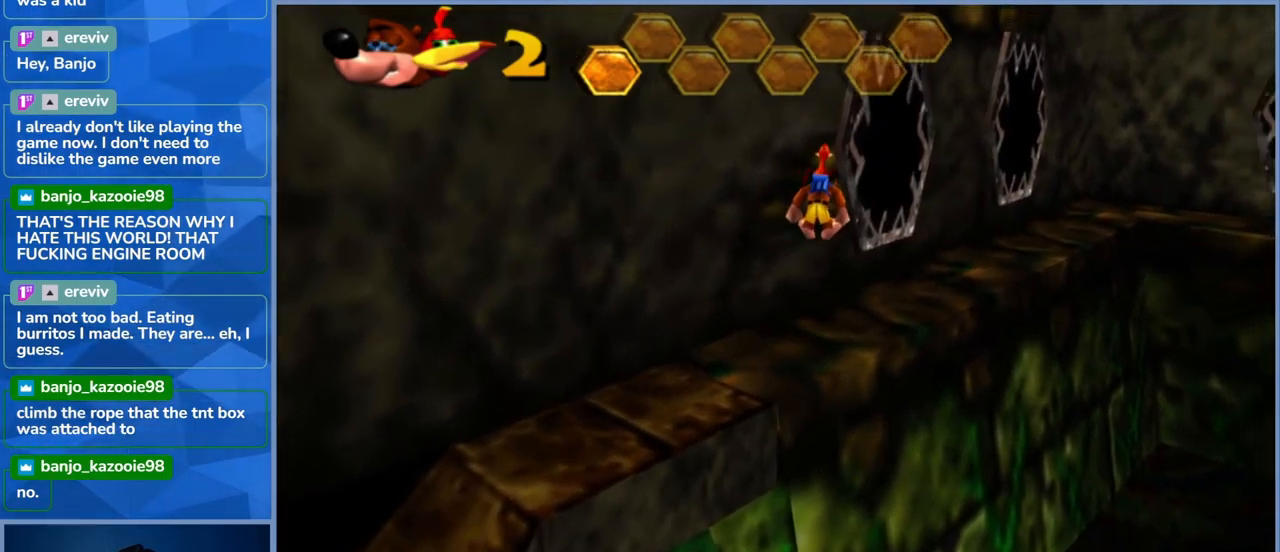
Gameplay with a controller (Xbox layout); each line is a JSON object with the inputs held at the frame after it. "events" lists button and stick changes between this image and that frame as [ms after this image, input, new state], when the widget could be followed in between. Not read: L3 R3.
{"buttons": [], "left_stick": "center", "right_stick": "center", "events": [[83, "X", "up"], [133, "X", "down"], [283, "X", "up"]]}
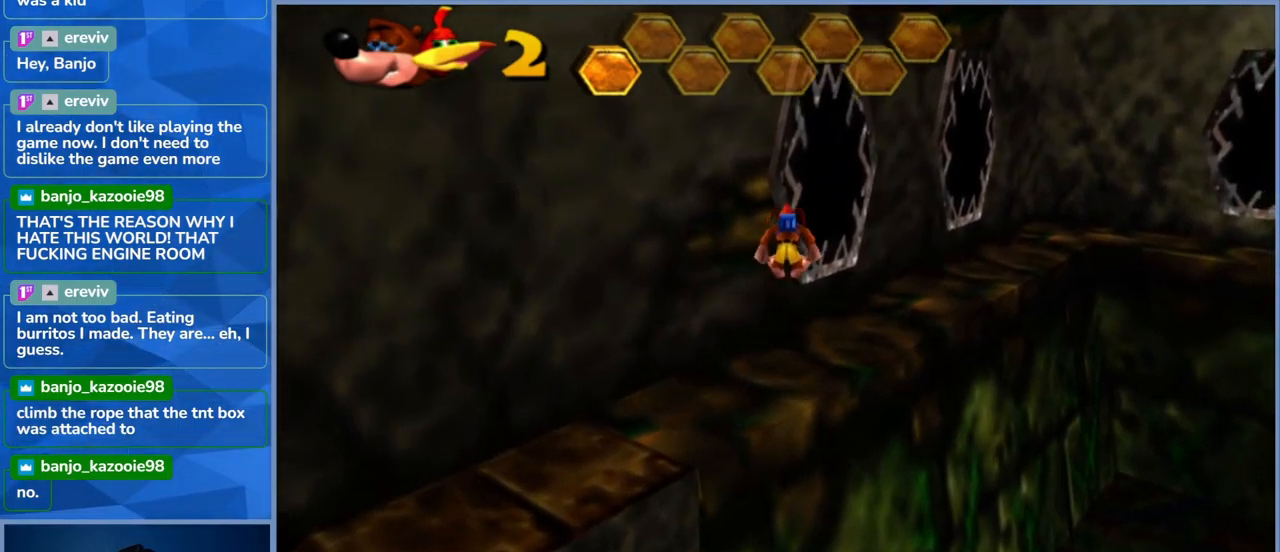
{"buttons": [], "left_stick": "left", "right_stick": "center", "events": [[67, "left_stick", "left"]]}
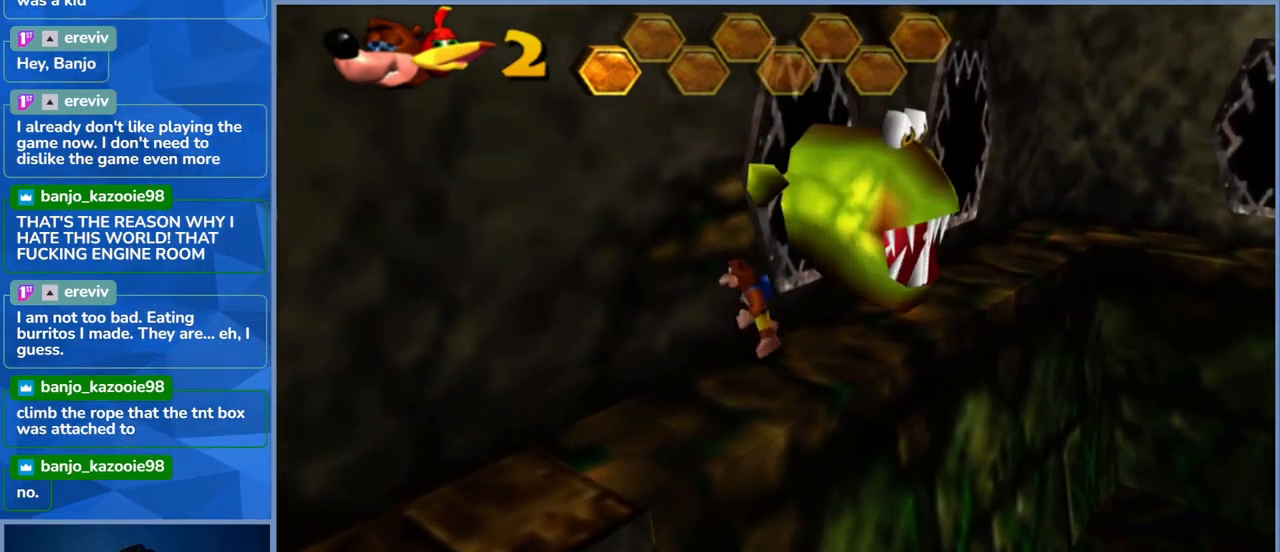
{"buttons": [], "left_stick": "center", "right_stick": "center", "events": [[83, "left_stick", "center"], [283, "left_stick", "up-right"], [383, "left_stick", "center"]]}
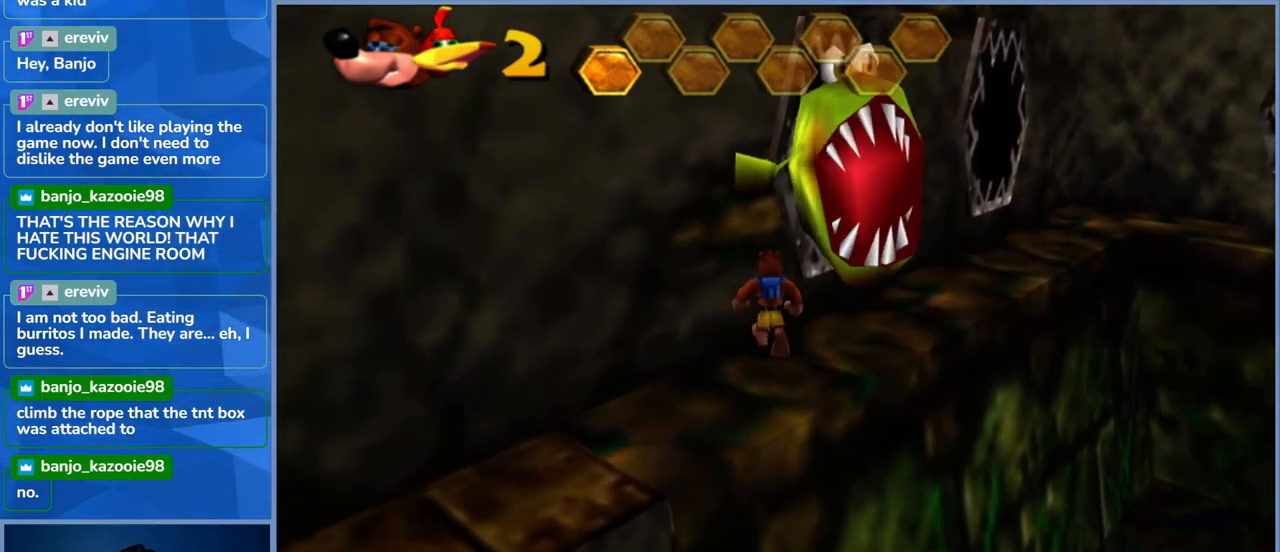
{"buttons": ["A"], "left_stick": "center", "right_stick": "center", "events": [[467, "A", "down"]]}
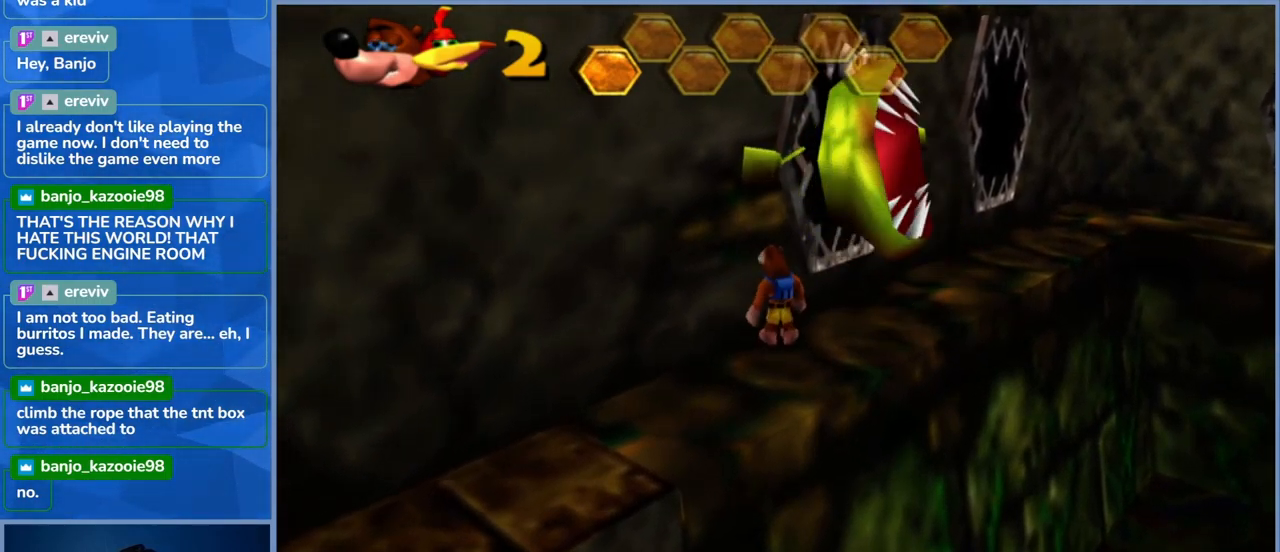
{"buttons": ["X"], "left_stick": "center", "right_stick": "center", "events": [[117, "A", "up"], [217, "X", "down"], [233, "left_stick", "right"], [333, "X", "up"], [333, "left_stick", "center"], [400, "X", "down"]]}
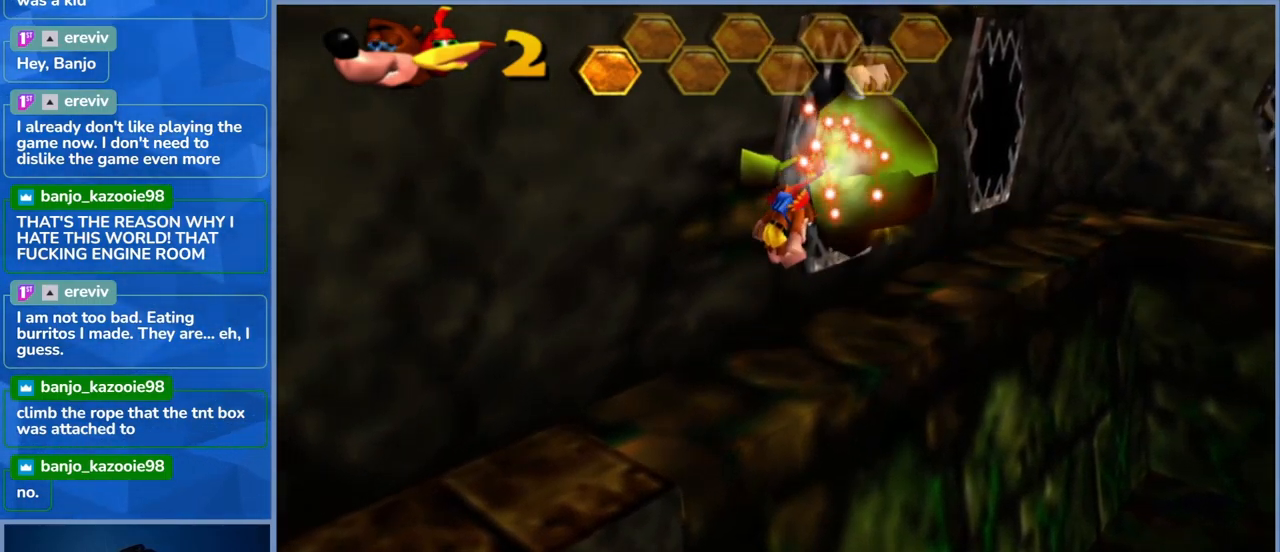
{"buttons": [], "left_stick": "up-right", "right_stick": "center", "events": [[17, "X", "up"], [67, "X", "down"], [200, "X", "up"], [417, "left_stick", "up-right"]]}
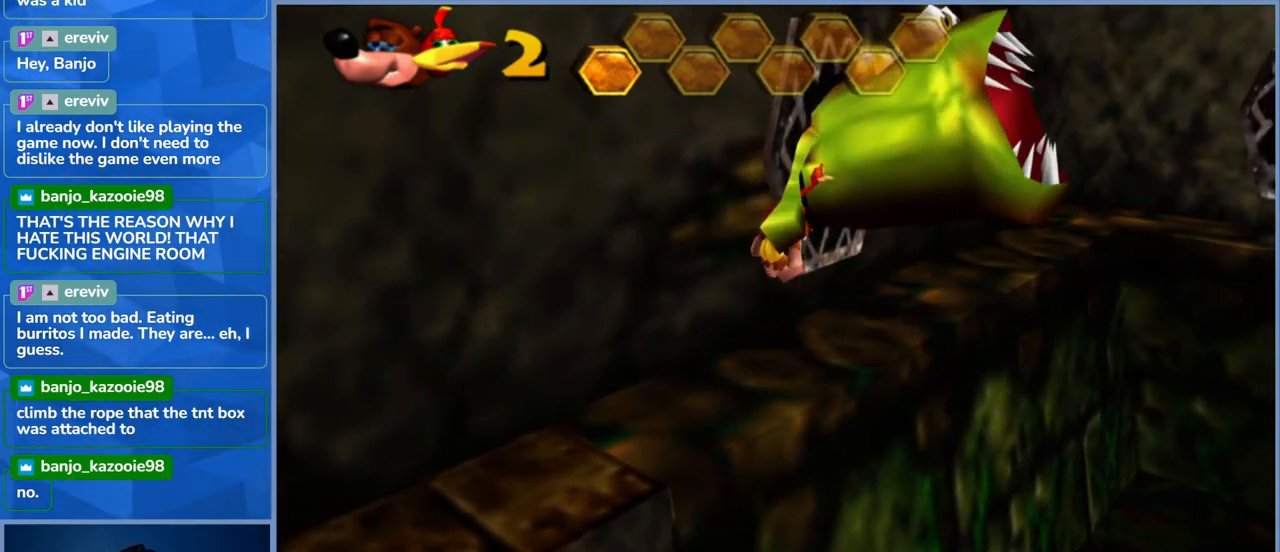
{"buttons": [], "left_stick": "up-right", "right_stick": "center", "events": [[300, "left_stick", "center"], [483, "left_stick", "up-right"]]}
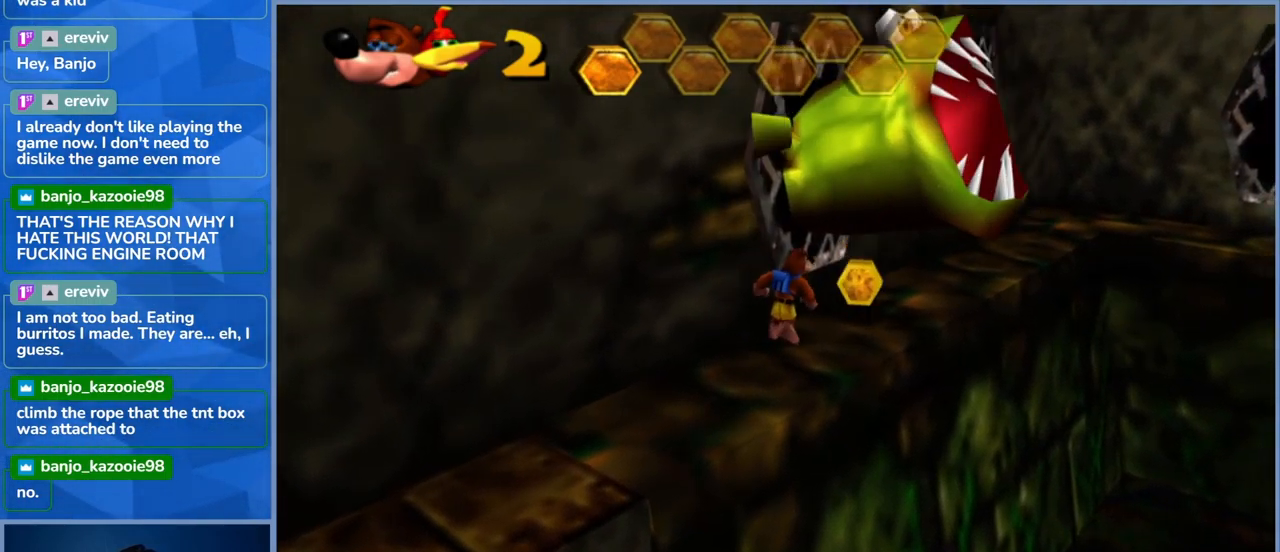
{"buttons": [], "left_stick": "center", "right_stick": "center", "events": [[267, "left_stick", "center"]]}
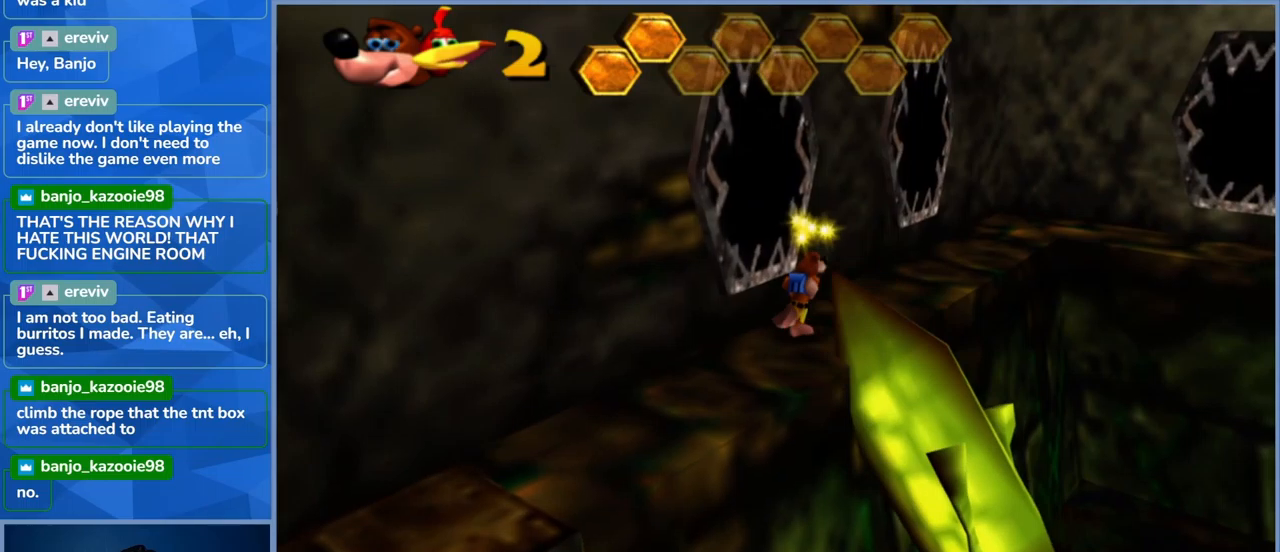
{"buttons": [], "left_stick": "up-right", "right_stick": "center", "events": [[400, "left_stick", "up-right"]]}
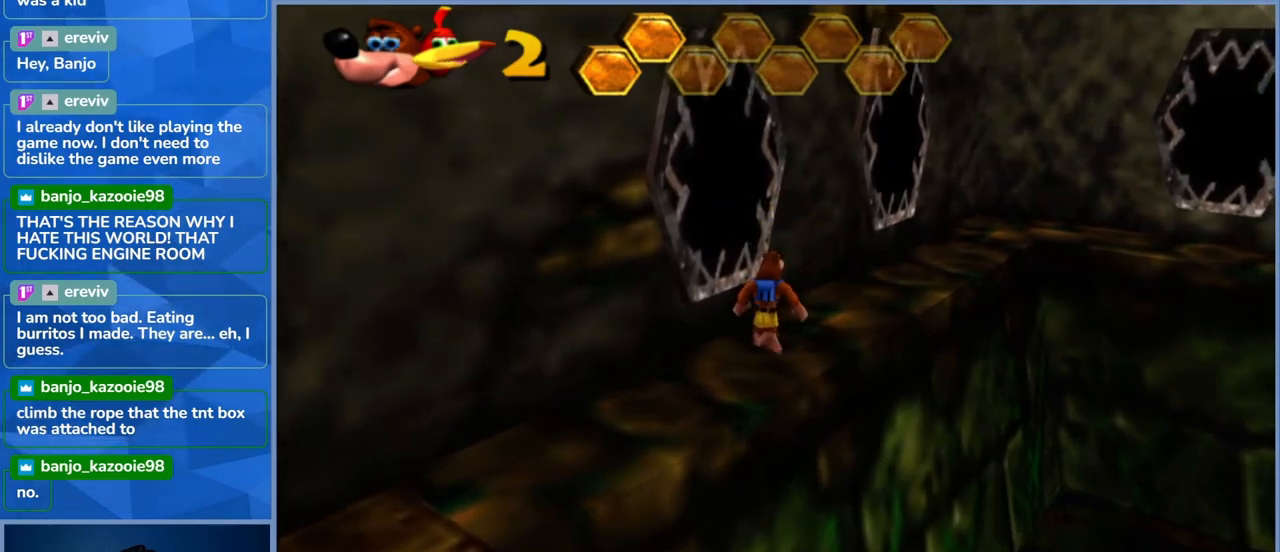
{"buttons": [], "left_stick": "up-right", "right_stick": "center", "events": [[183, "left_stick", "center"], [400, "left_stick", "up-right"]]}
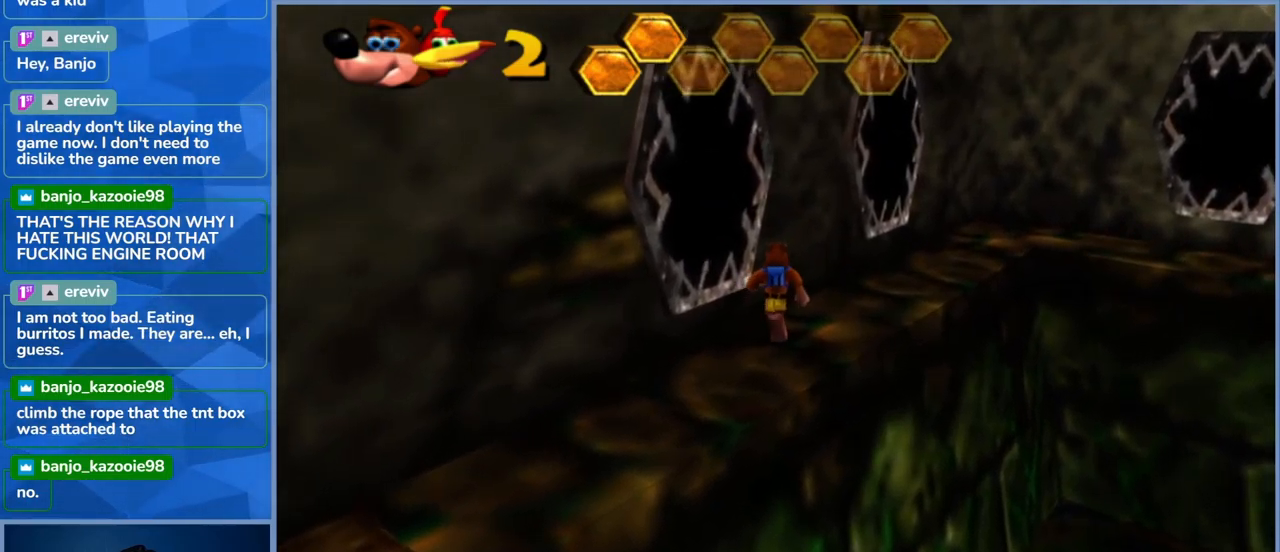
{"buttons": [], "left_stick": "center", "right_stick": "center", "events": [[100, "left_stick", "center"], [333, "left_stick", "up-right"], [500, "left_stick", "center"]]}
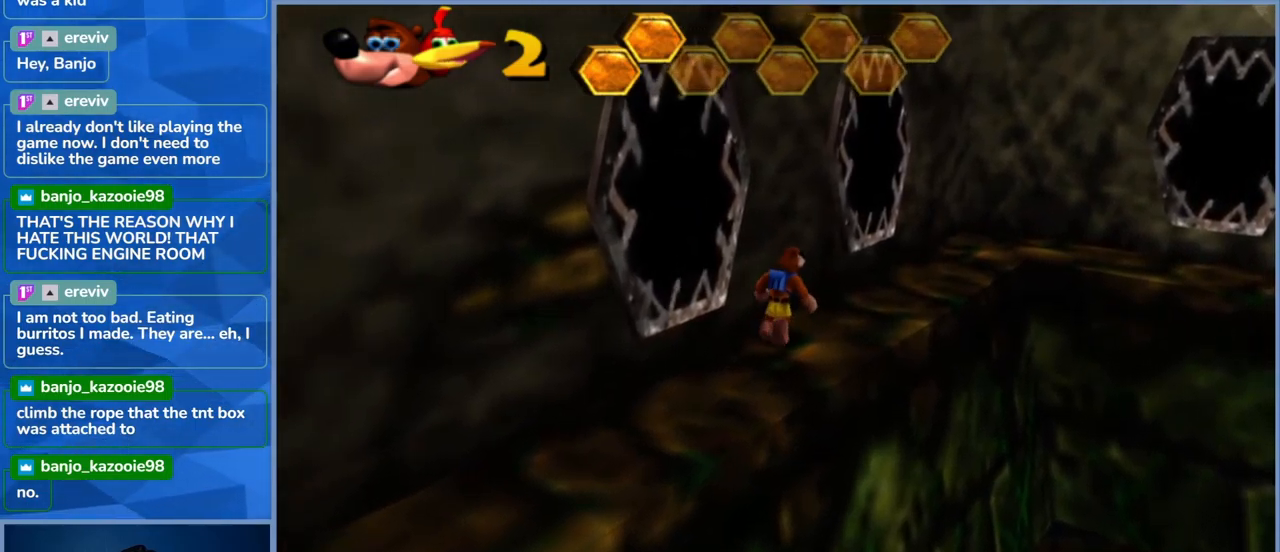
{"buttons": [], "left_stick": "center", "right_stick": "center", "events": []}
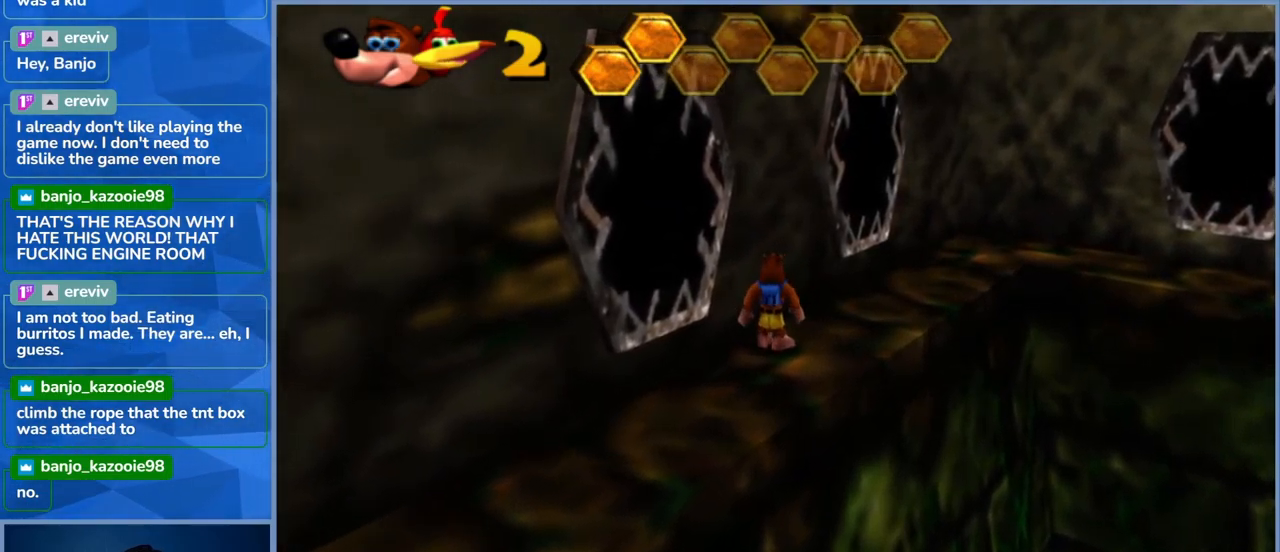
{"buttons": [], "left_stick": "center", "right_stick": "center", "events": [[67, "left_stick", "up-right"], [233, "left_stick", "center"]]}
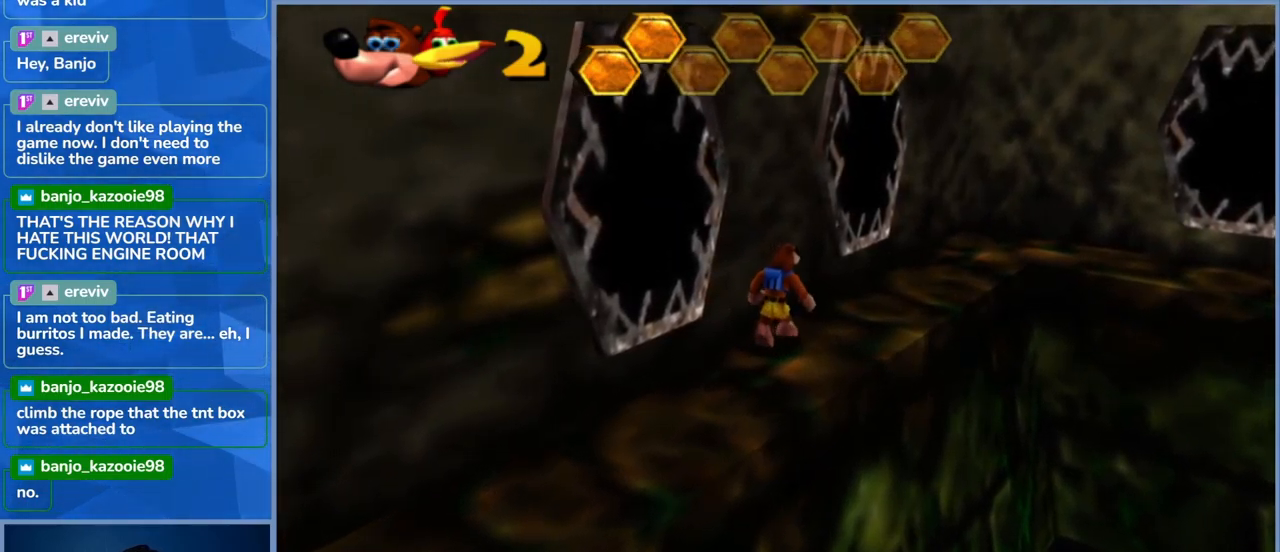
{"buttons": [], "left_stick": "center", "right_stick": "center", "events": [[17, "left_stick", "up-right"], [250, "left_stick", "center"]]}
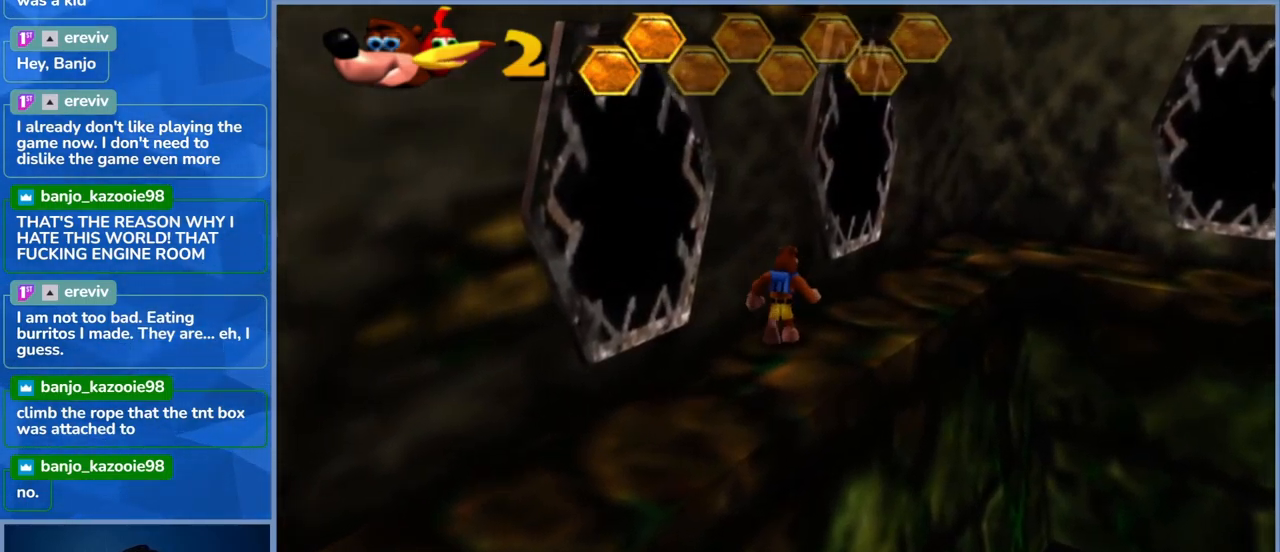
{"buttons": [], "left_stick": "up-right", "right_stick": "center", "events": [[217, "left_stick", "up-right"], [233, "A", "down"], [450, "A", "up"]]}
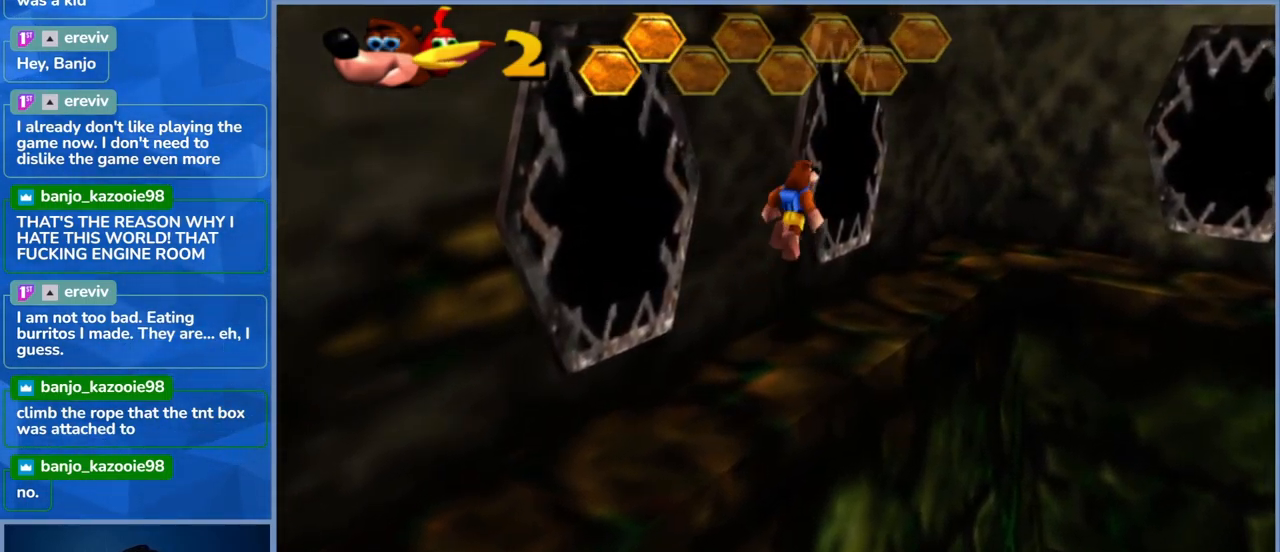
{"buttons": ["X"], "left_stick": "center", "right_stick": "center", "events": [[33, "left_stick", "center"], [50, "X", "down"], [233, "X", "up"], [283, "X", "down"], [417, "X", "up"], [467, "X", "down"]]}
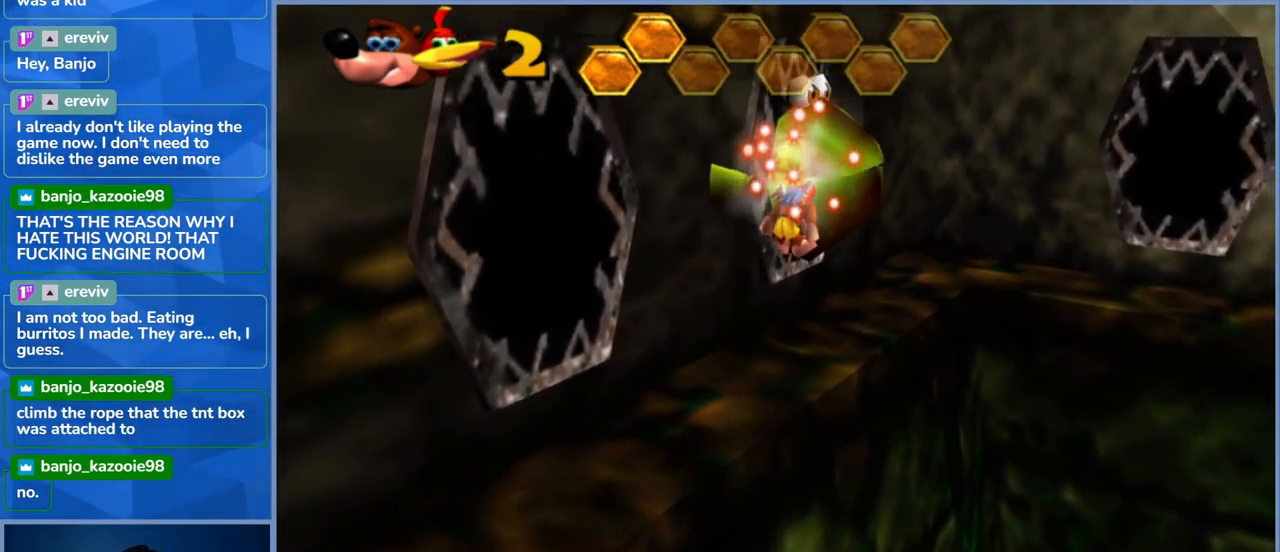
{"buttons": [], "left_stick": "center", "right_stick": "center", "events": [[117, "X", "up"]]}
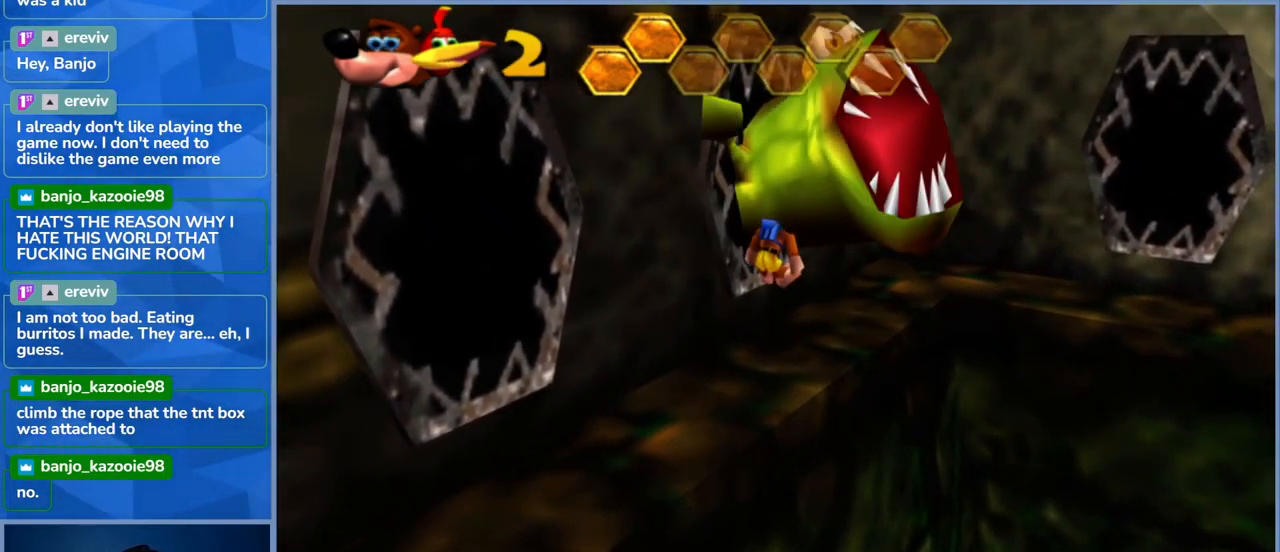
{"buttons": [], "left_stick": "up-right", "right_stick": "center", "events": [[333, "left_stick", "up-right"]]}
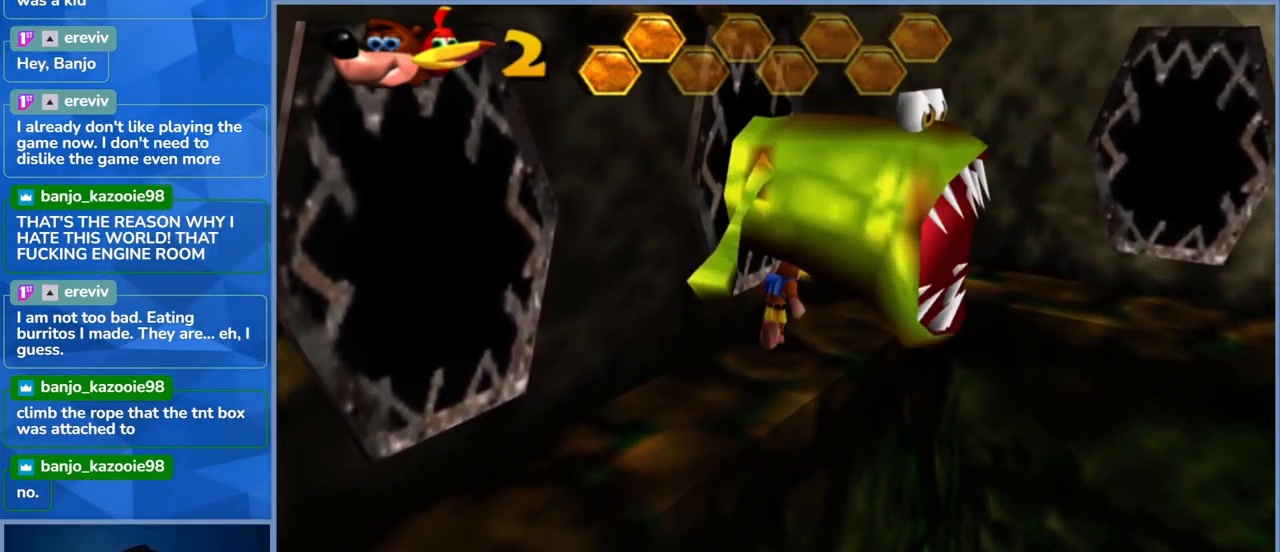
{"buttons": [], "left_stick": "center", "right_stick": "center", "events": [[50, "left_stick", "center"]]}
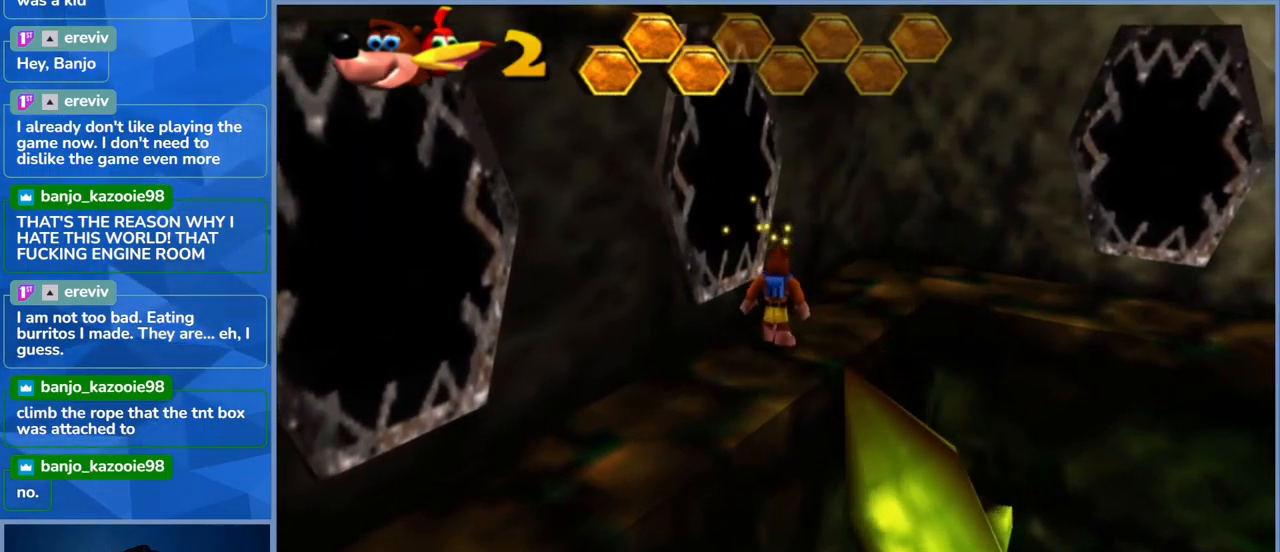
{"buttons": [], "left_stick": "up-right", "right_stick": "center", "events": [[34, "left_stick", "up"], [84, "left_stick", "up-right"]]}
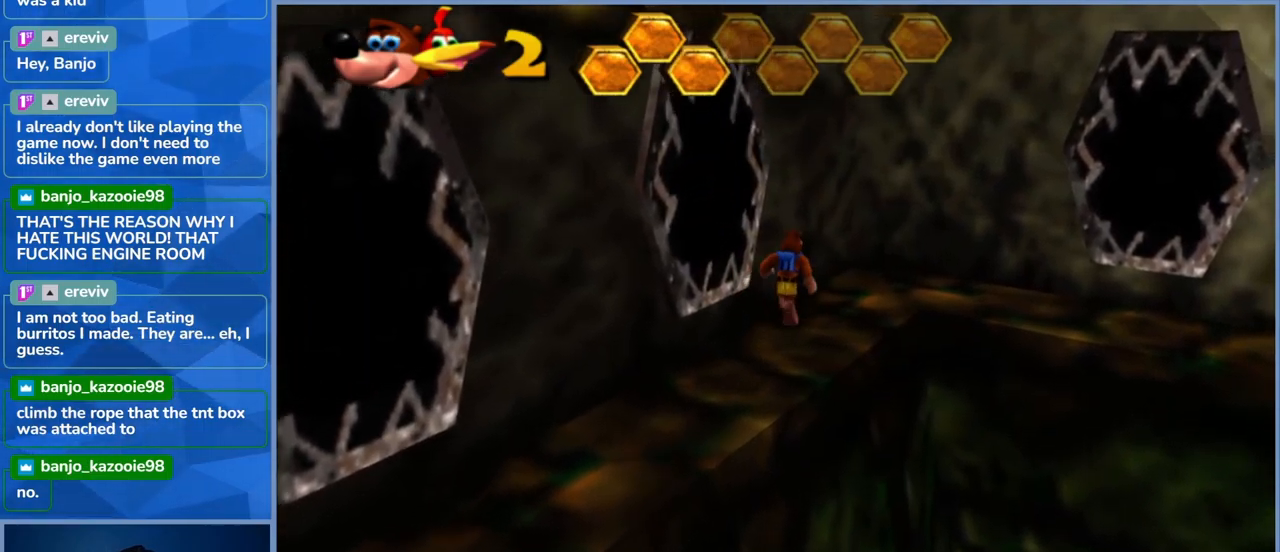
{"buttons": [], "left_stick": "right", "right_stick": "center", "events": [[384, "left_stick", "right"]]}
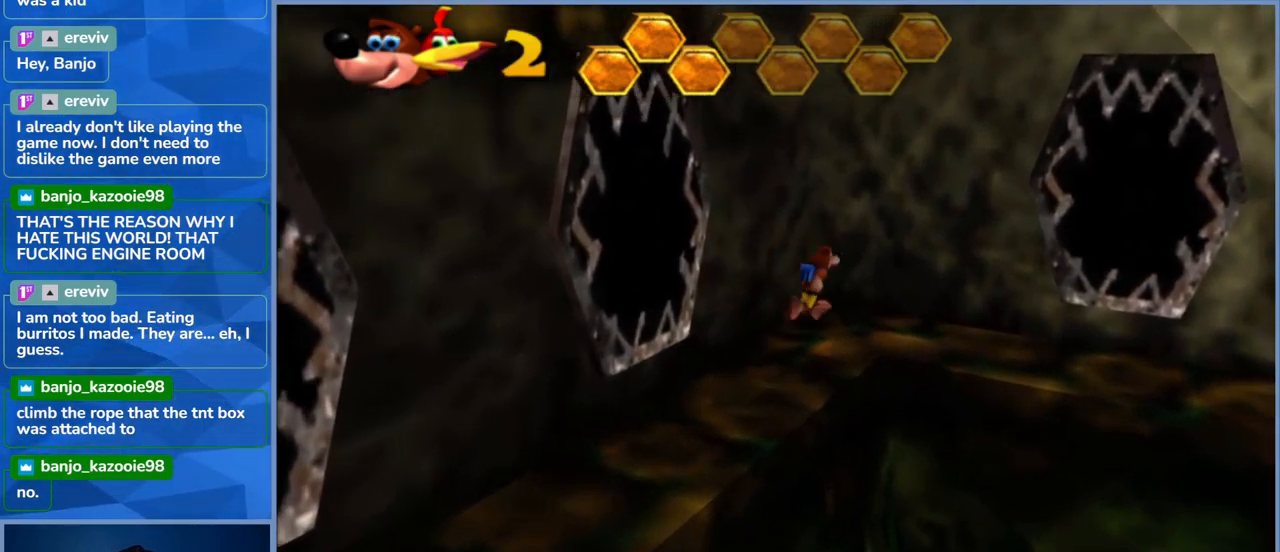
{"buttons": [], "left_stick": "center", "right_stick": "center", "events": [[34, "left_stick", "center"], [267, "left_stick", "right"], [434, "left_stick", "center"]]}
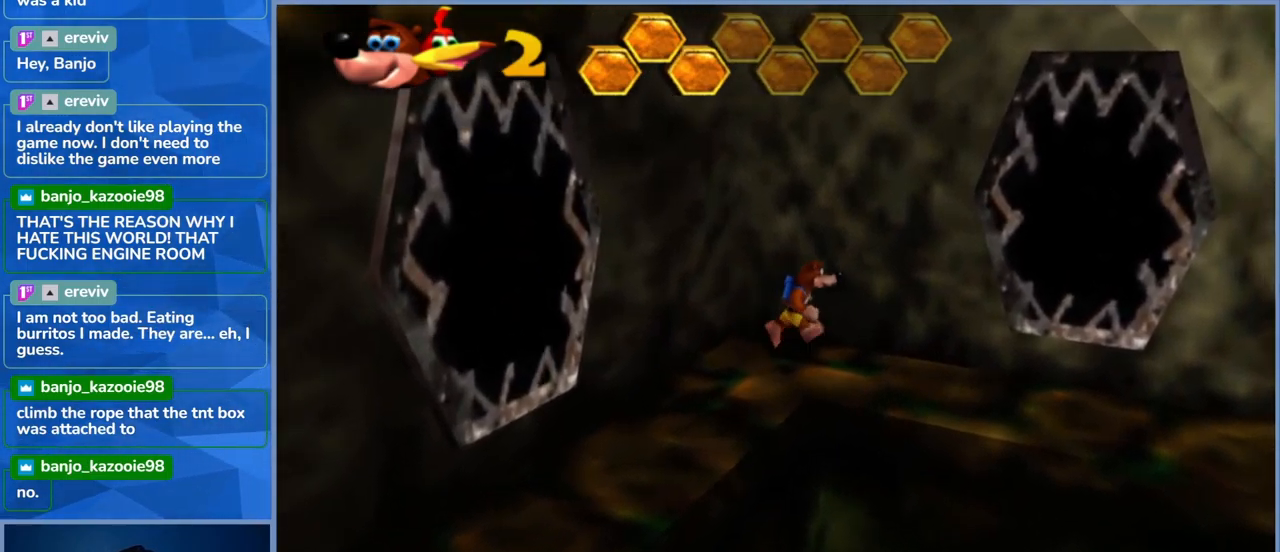
{"buttons": [], "left_stick": "center", "right_stick": "center", "events": [[184, "left_stick", "right"], [350, "left_stick", "center"]]}
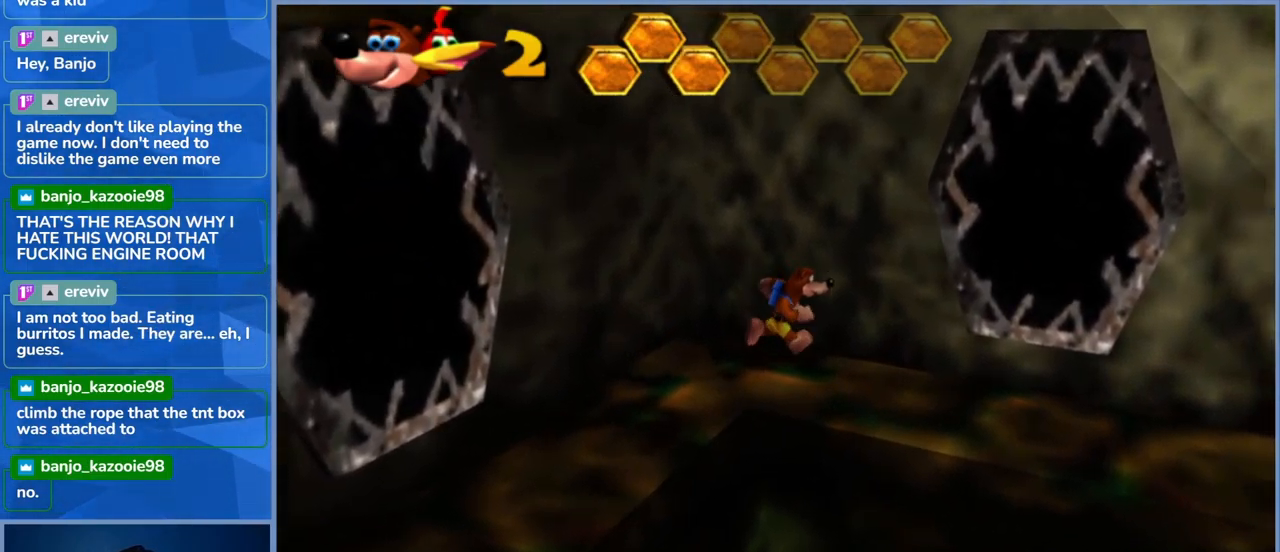
{"buttons": [], "left_stick": "center", "right_stick": "center", "events": [[50, "left_stick", "right"], [200, "left_stick", "center"]]}
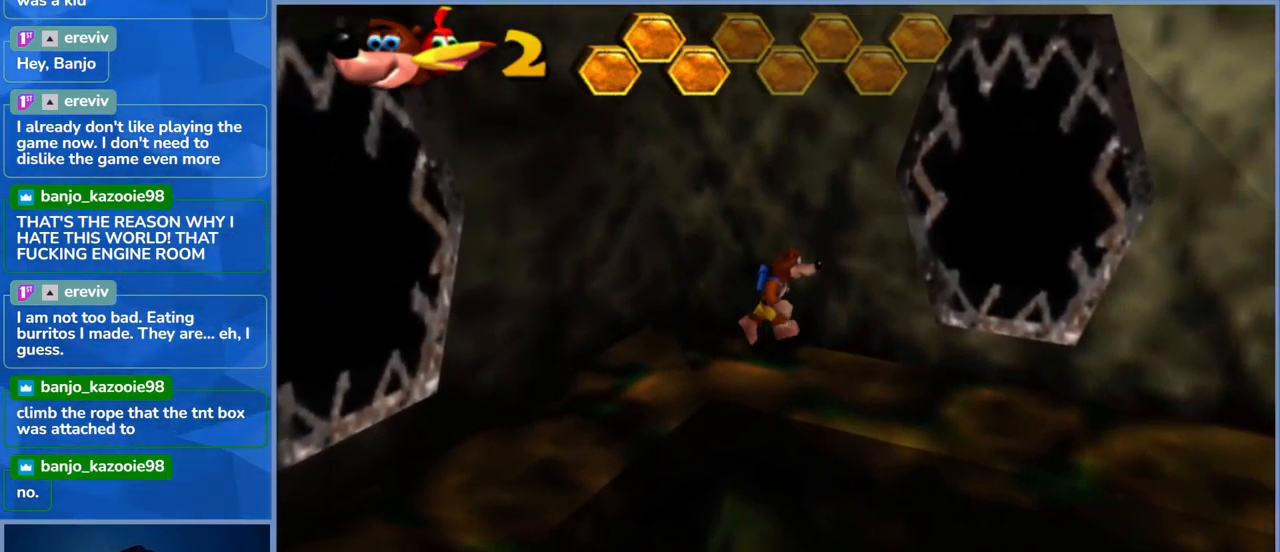
{"buttons": ["X"], "left_stick": "center", "right_stick": "center", "events": [[117, "left_stick", "right"], [150, "A", "down"], [367, "A", "up"], [384, "left_stick", "center"], [417, "X", "down"]]}
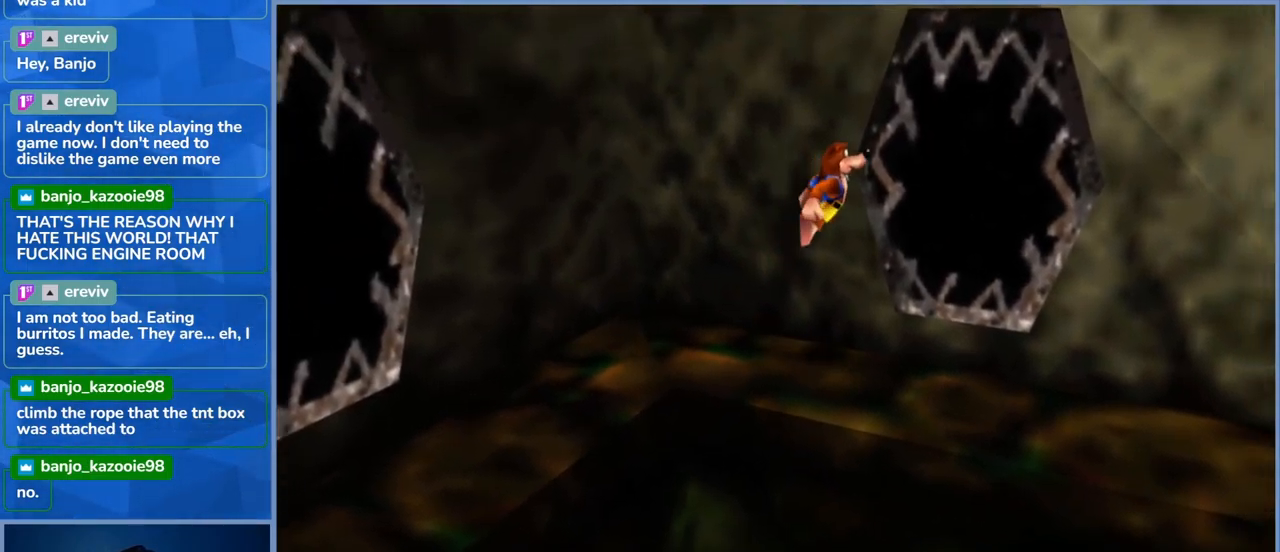
{"buttons": [], "left_stick": "center", "right_stick": "center", "events": [[67, "X", "up"], [134, "X", "down"], [267, "X", "up"], [284, "X", "down"], [417, "X", "up"]]}
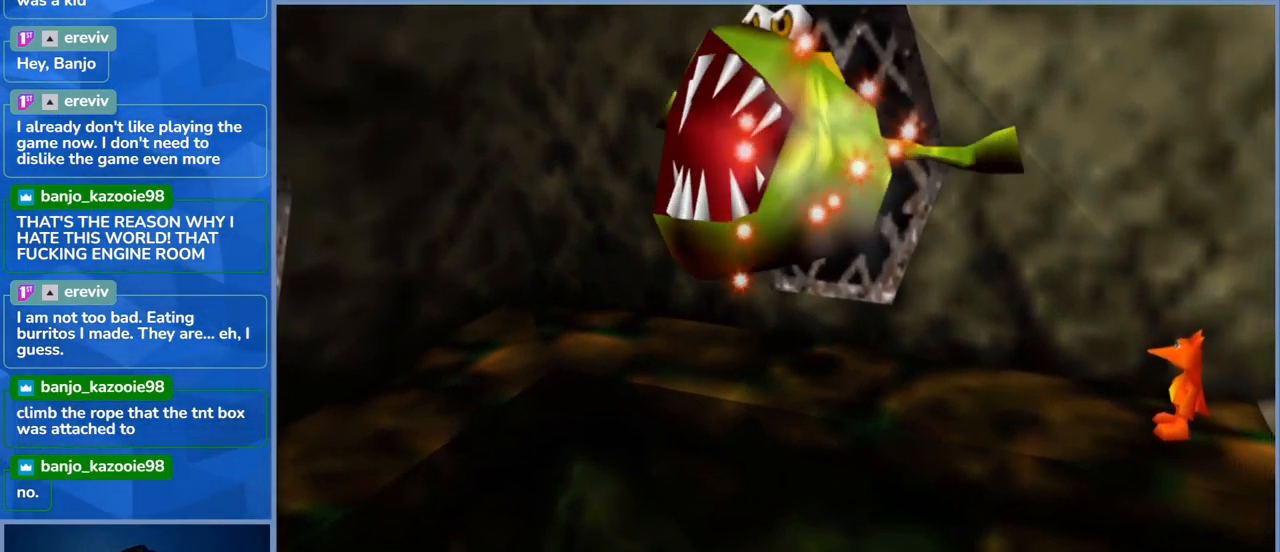
{"buttons": [], "left_stick": "center", "right_stick": "center", "events": [[167, "left_stick", "up-left"], [400, "left_stick", "center"]]}
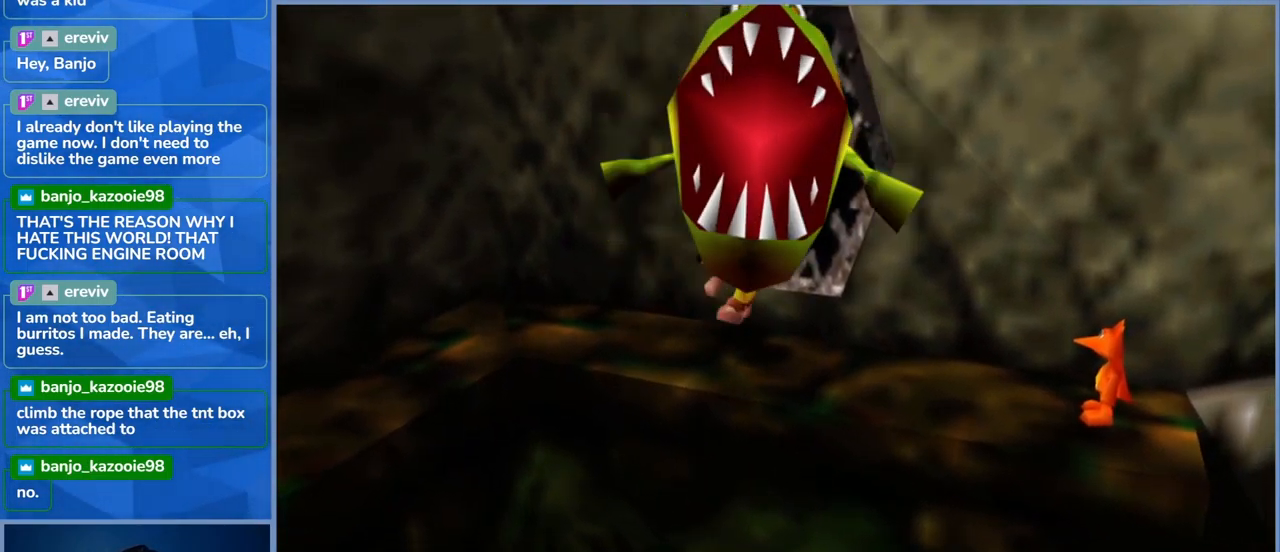
{"buttons": [], "left_stick": "center", "right_stick": "center", "events": []}
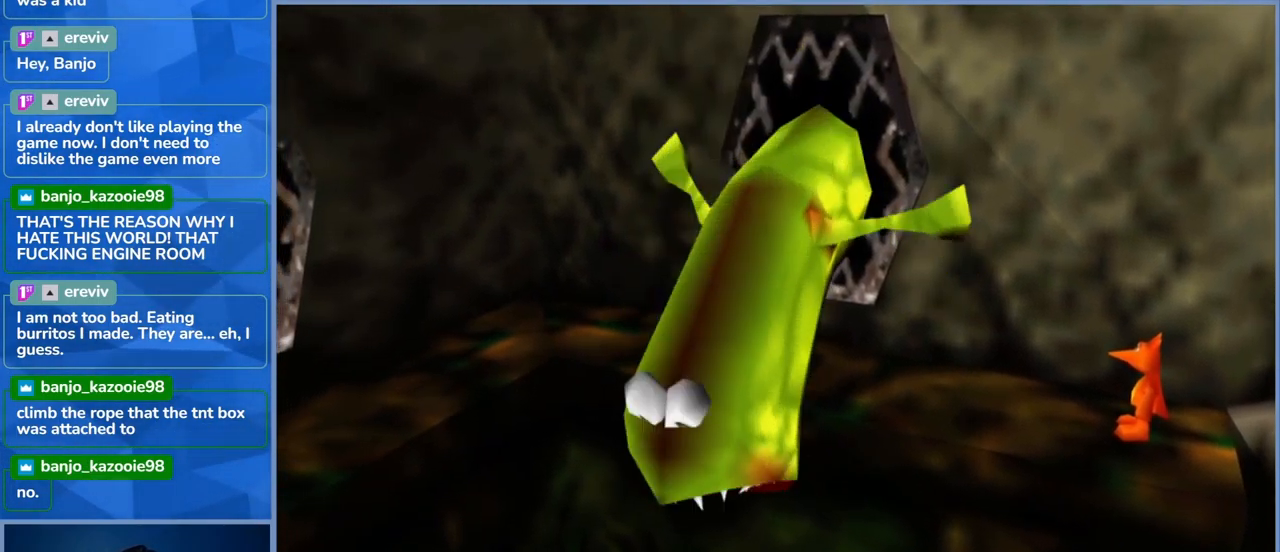
{"buttons": [], "left_stick": "center", "right_stick": "center", "events": [[167, "left_stick", "down-right"], [301, "left_stick", "center"]]}
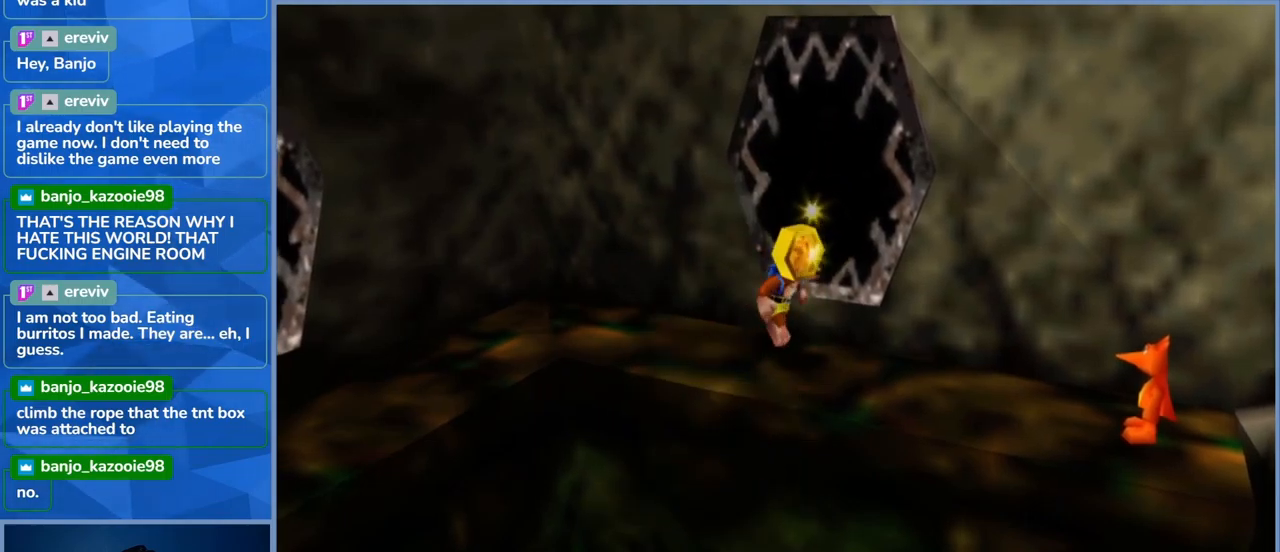
{"buttons": [], "left_stick": "center", "right_stick": "center", "events": [[117, "left_stick", "right"], [250, "left_stick", "center"]]}
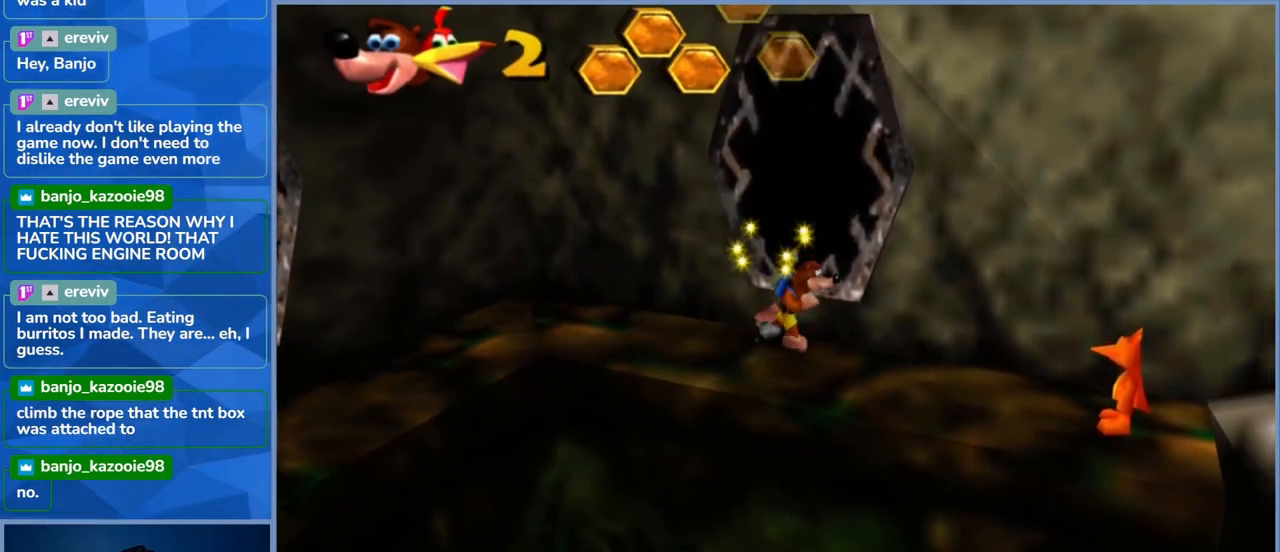
{"buttons": ["A"], "left_stick": "right", "right_stick": "center", "events": [[50, "left_stick", "right"], [267, "A", "down"]]}